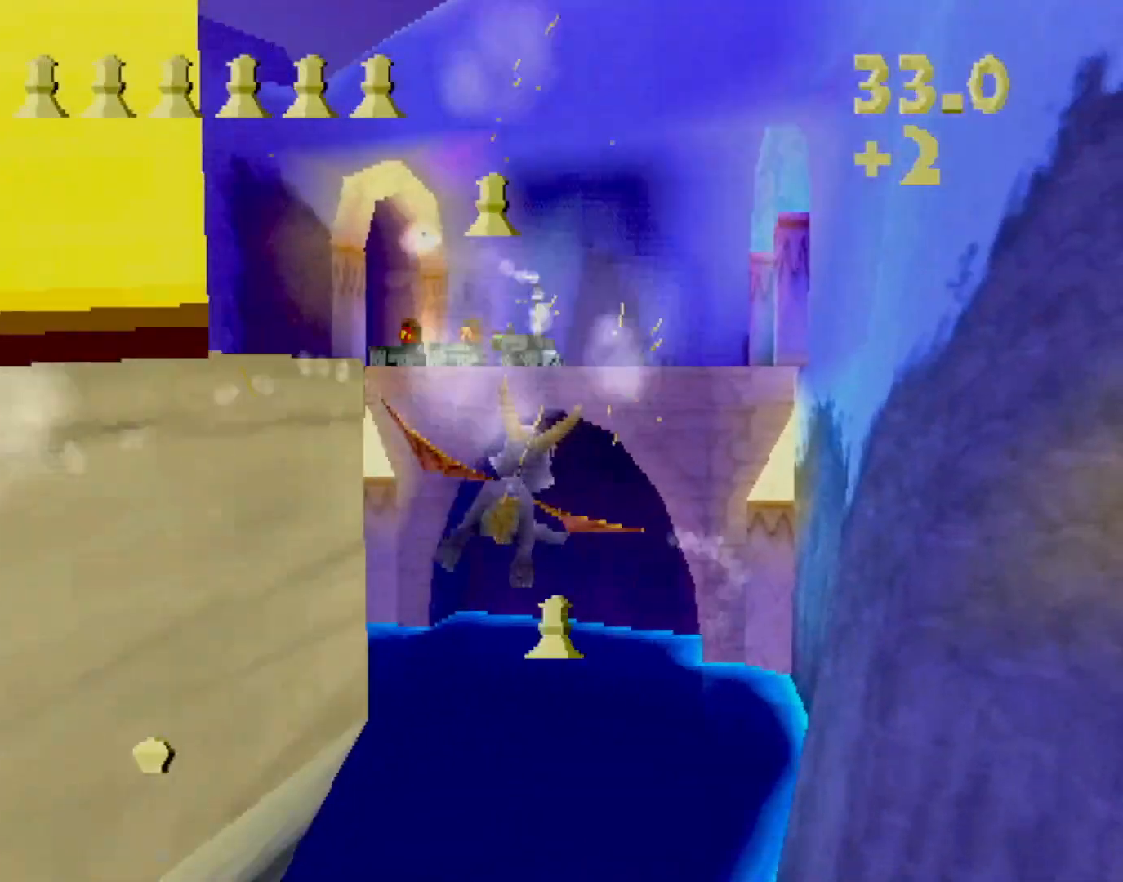
Gameplay with a controller (PlayStation layout); each line is a JSON object with the inputs held at the frame after it. "events" lists button and stick changes between this image and that frame as [ms after this image, input, new state], when the widget could be followed in between. Not read: L3 R2 R3 right_stick.
{"buttons": [], "left_stick": "up-left", "events": [[33, "left_stick", "center"], [250, "left_stick", "down"], [367, "left_stick", "center"], [500, "left_stick", "up-left"]]}
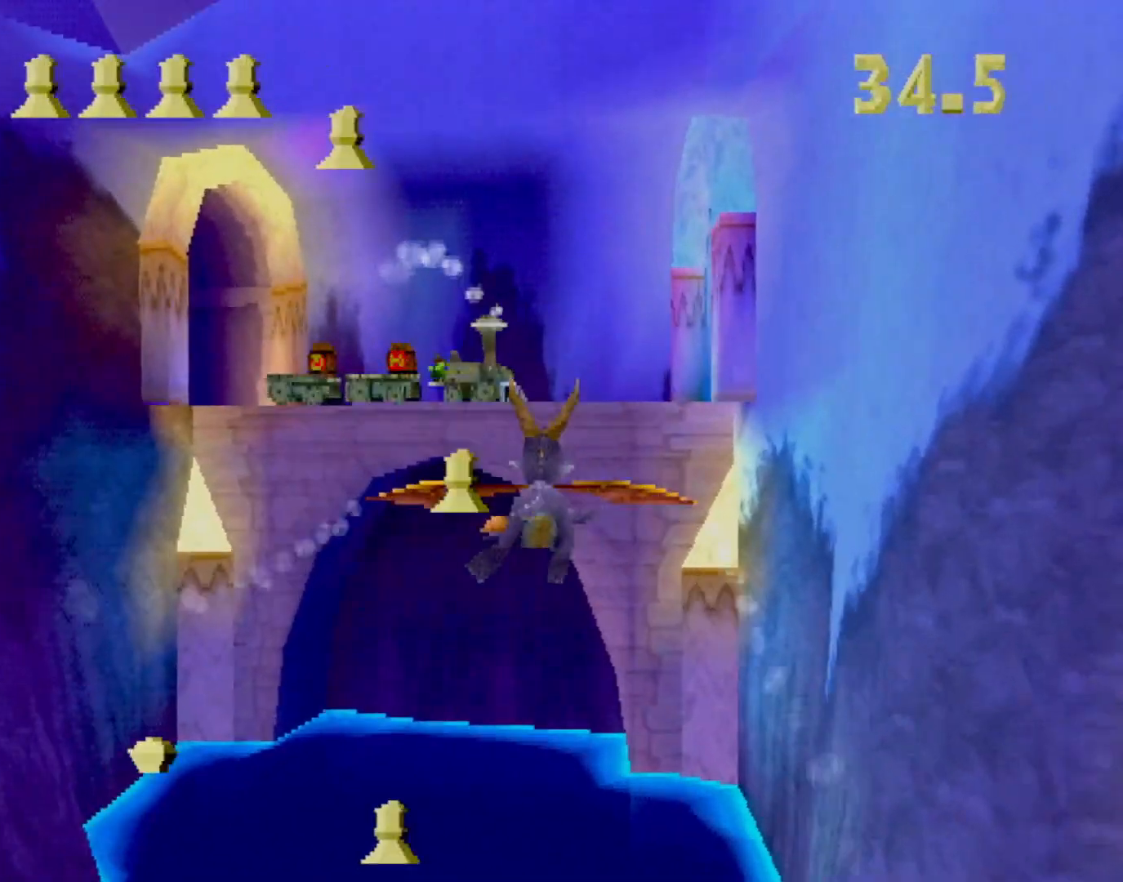
{"buttons": [], "left_stick": "down", "events": [[117, "left_stick", "center"], [418, "left_stick", "down"]]}
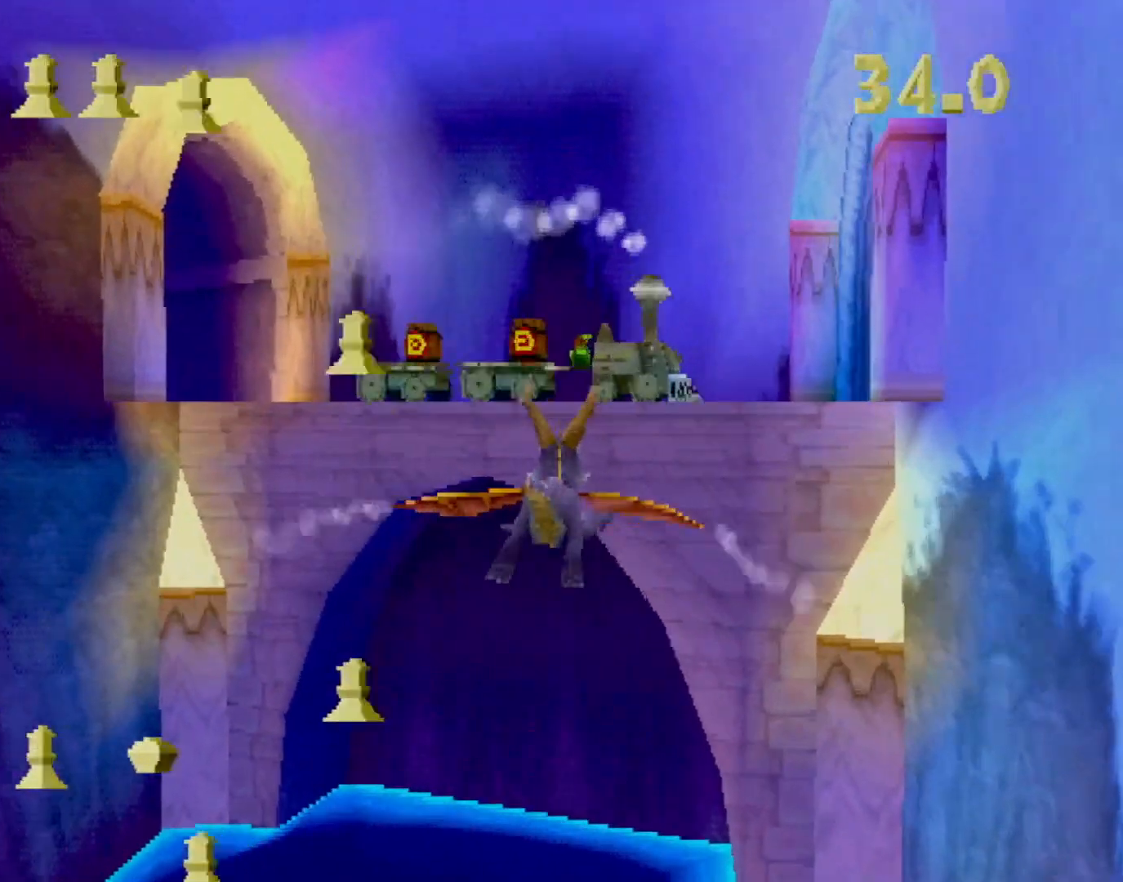
{"buttons": ["CIRCLE"], "left_stick": "center", "events": [[84, "left_stick", "center"], [217, "CIRCLE", "down"], [334, "CIRCLE", "up"], [418, "CIRCLE", "down"]]}
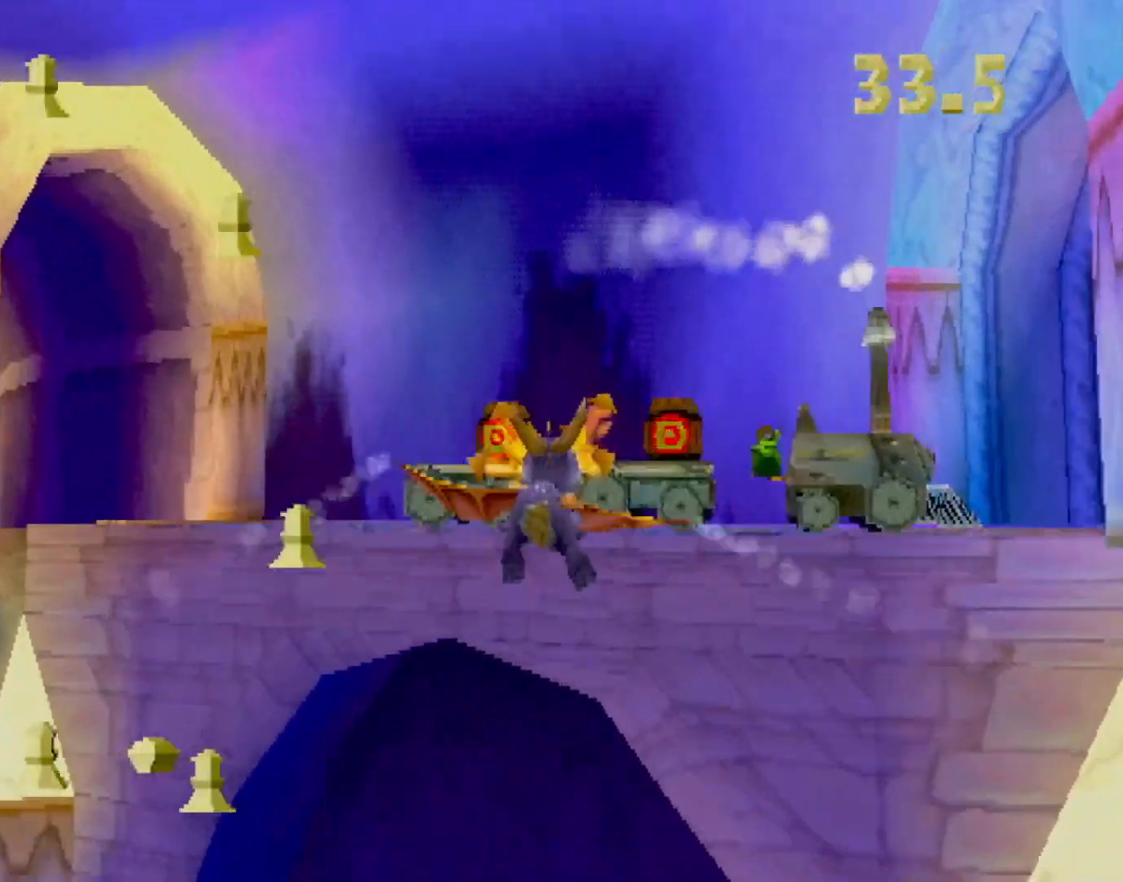
{"buttons": ["L2"], "left_stick": "left", "events": [[17, "CIRCLE", "up"], [67, "left_stick", "left"], [184, "L2", "down"]]}
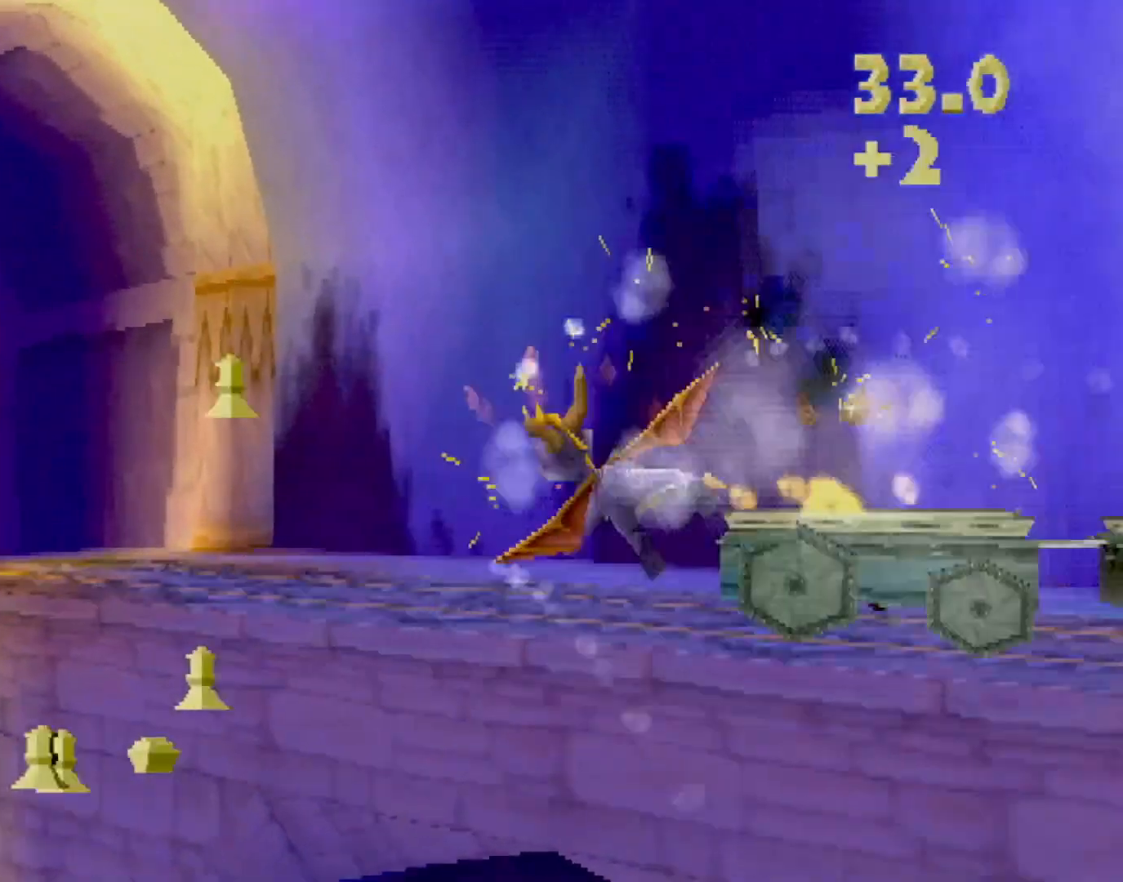
{"buttons": ["L2"], "left_stick": "center", "events": [[117, "left_stick", "center"], [351, "left_stick", "up"], [434, "left_stick", "center"]]}
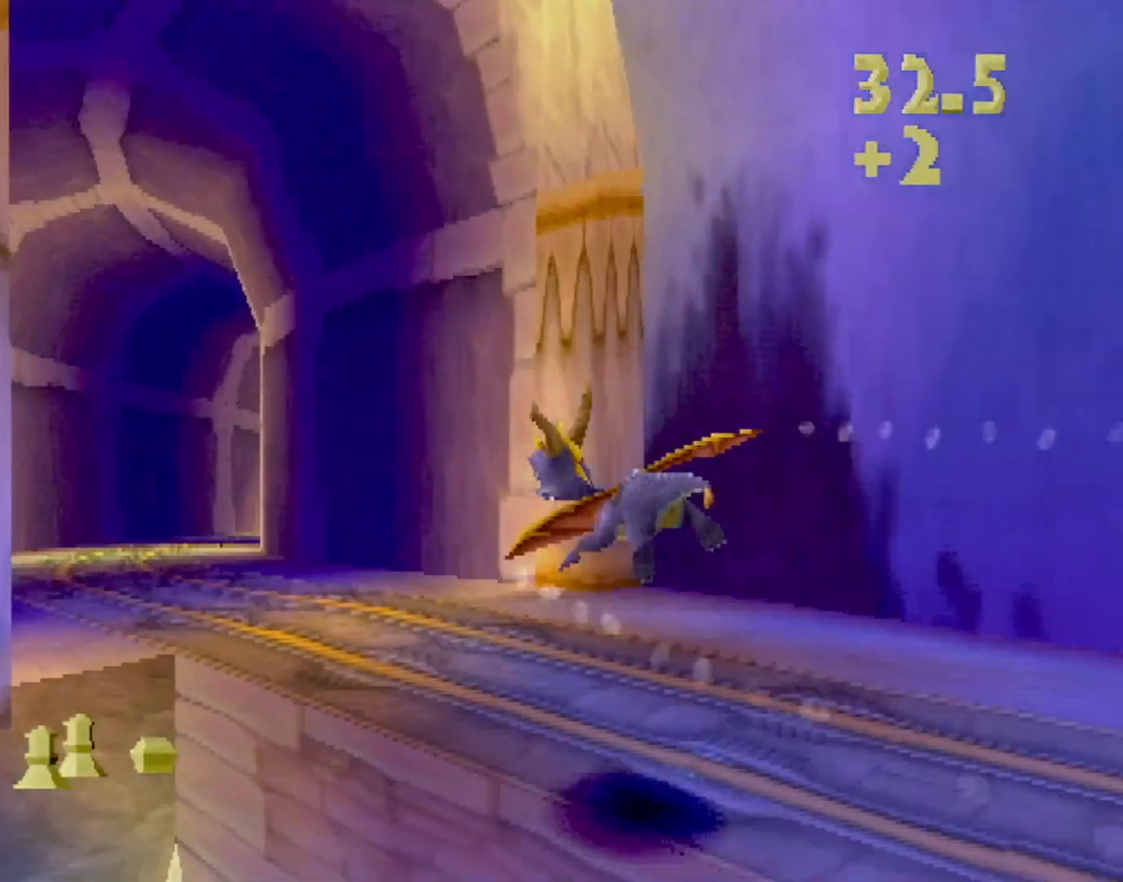
{"buttons": ["L2"], "left_stick": "center", "events": [[384, "left_stick", "right"], [451, "left_stick", "center"]]}
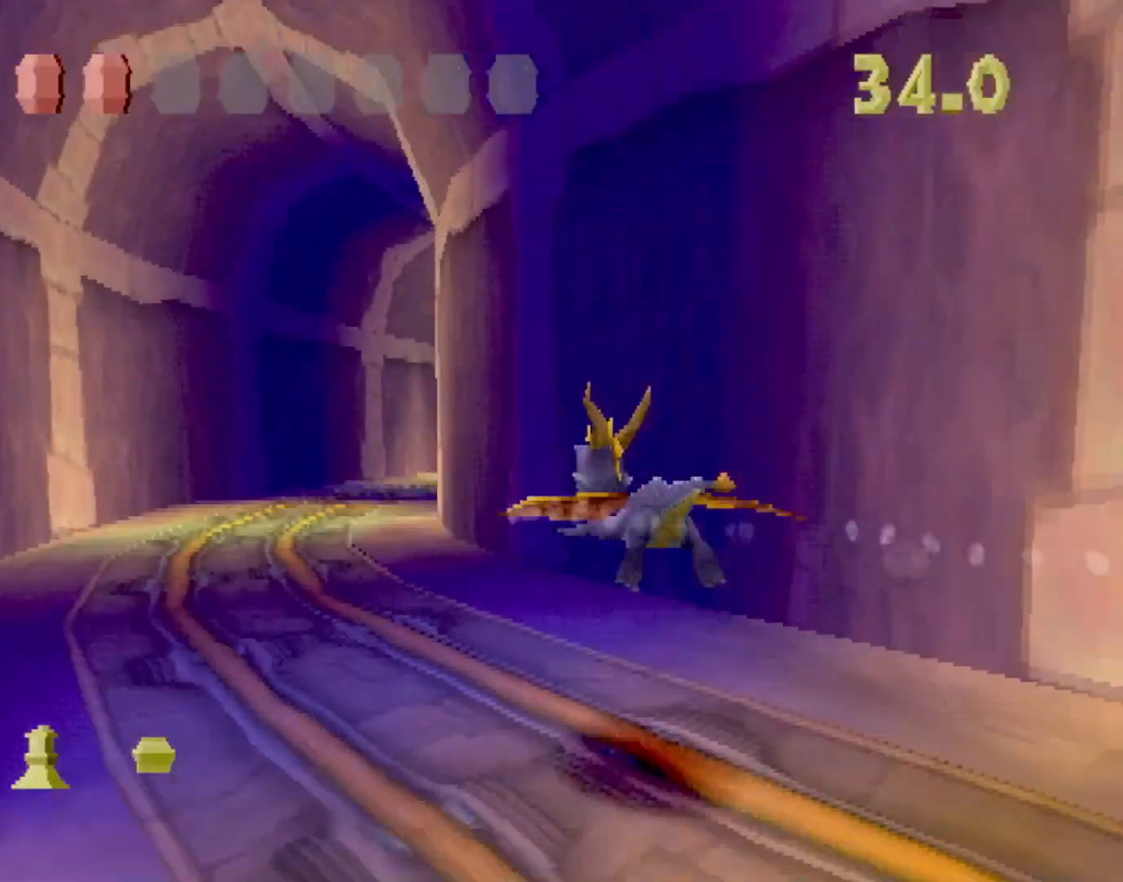
{"buttons": ["L2"], "left_stick": "up-right", "events": [[50, "left_stick", "right"], [183, "left_stick", "center"], [417, "left_stick", "up-right"]]}
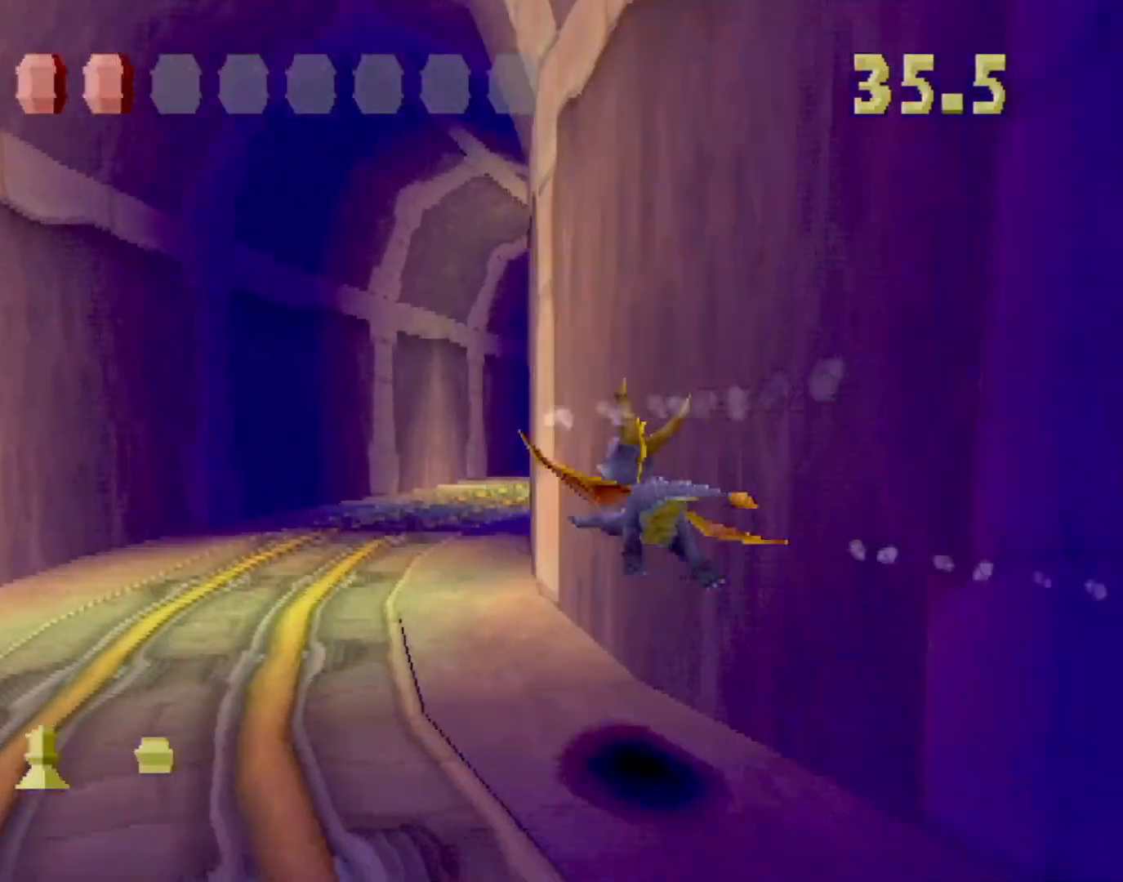
{"buttons": ["L2"], "left_stick": "center", "events": [[17, "left_stick", "center"], [134, "left_stick", "right"], [268, "left_stick", "center"], [384, "left_stick", "down-right"], [501, "left_stick", "center"]]}
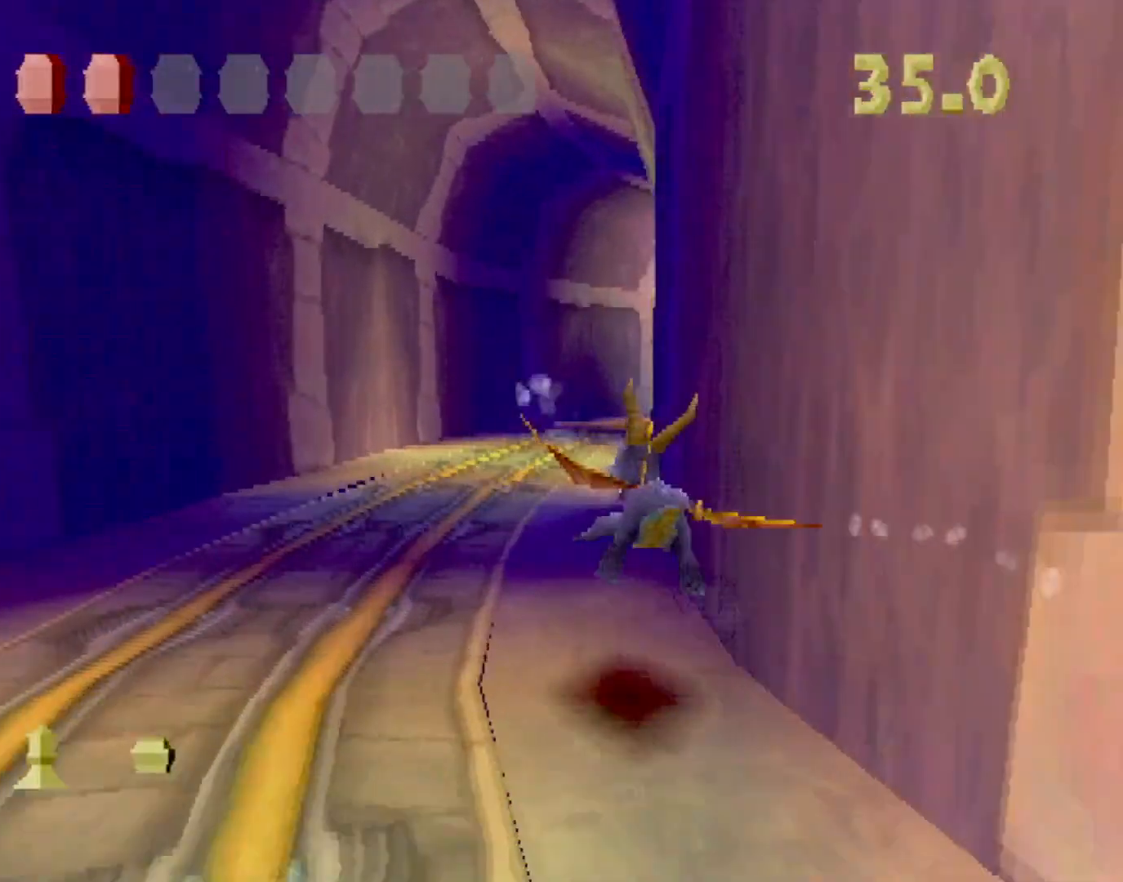
{"buttons": ["L2"], "left_stick": "center", "events": [[201, "left_stick", "right"], [301, "left_stick", "center"]]}
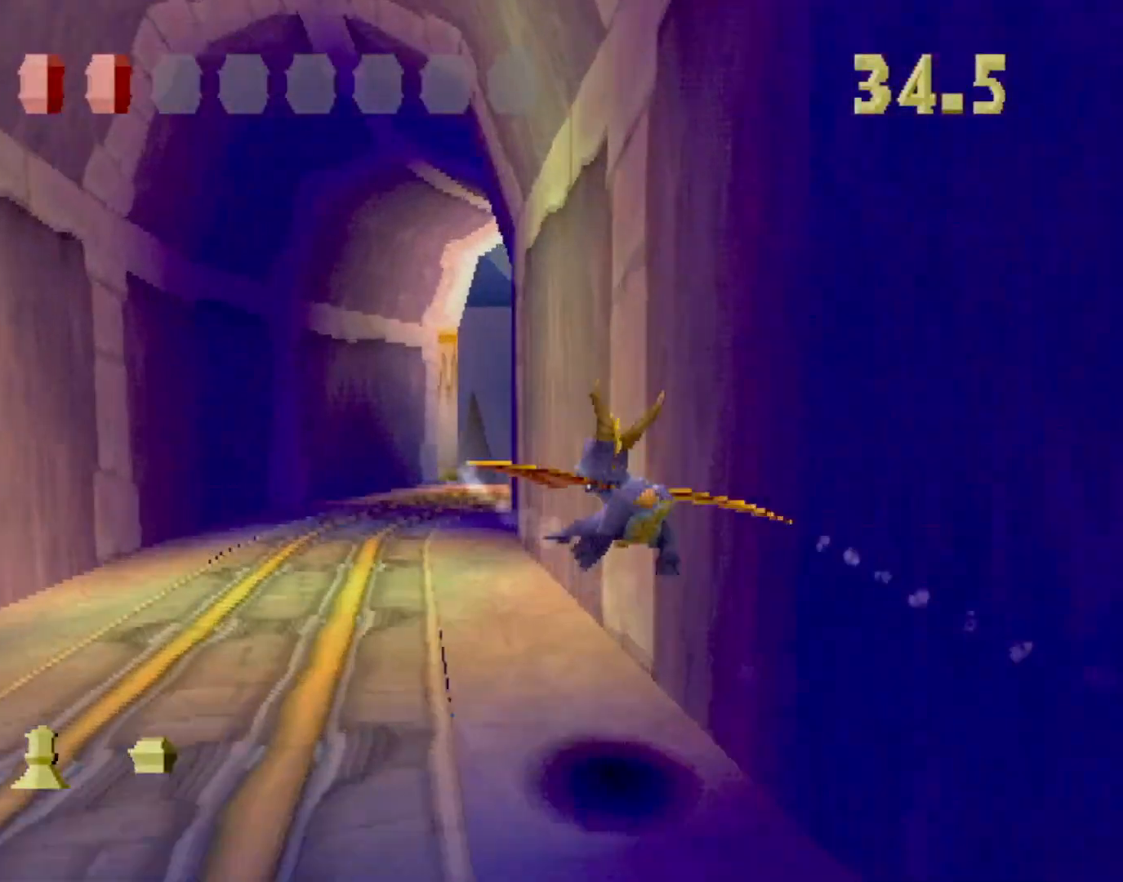
{"buttons": ["L2"], "left_stick": "center", "events": [[50, "left_stick", "up-right"], [134, "left_stick", "center"], [351, "left_stick", "right"], [468, "left_stick", "center"]]}
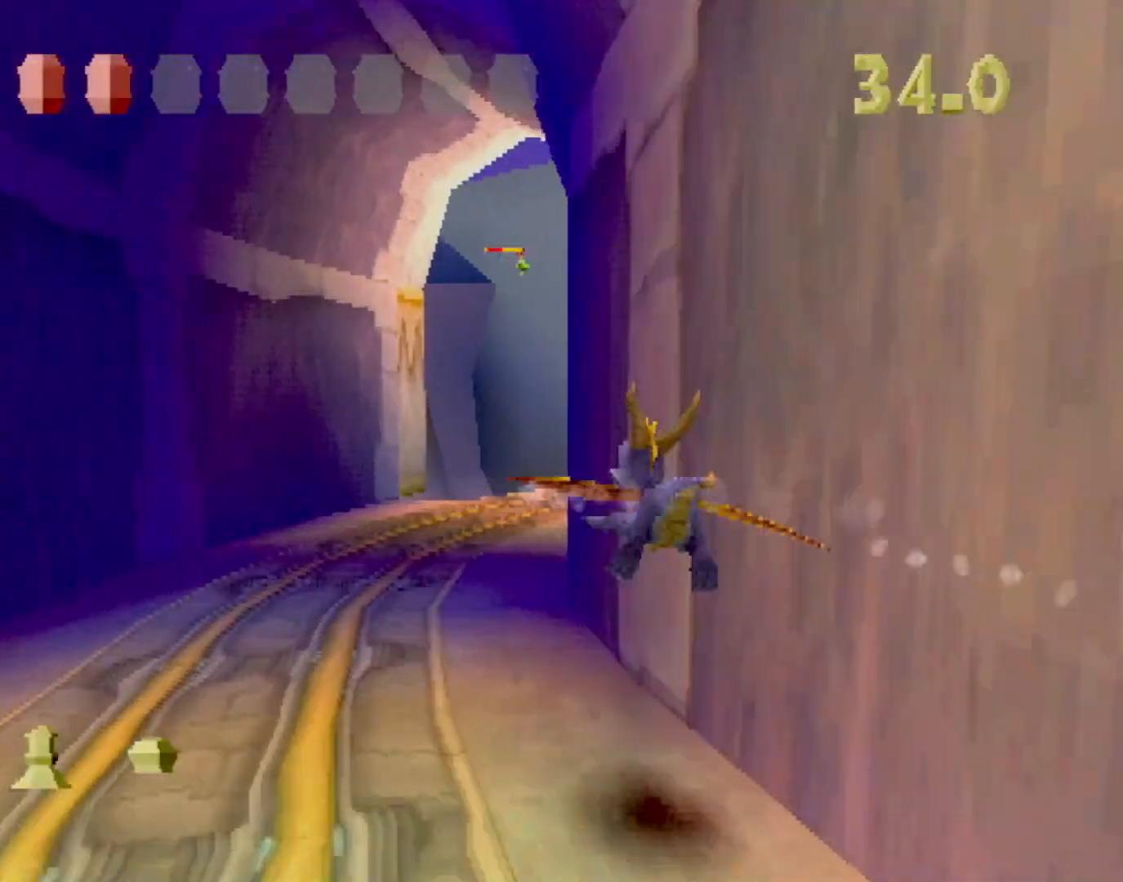
{"buttons": ["L2"], "left_stick": "center", "events": [[167, "left_stick", "right"], [284, "left_stick", "up-right"], [384, "left_stick", "center"]]}
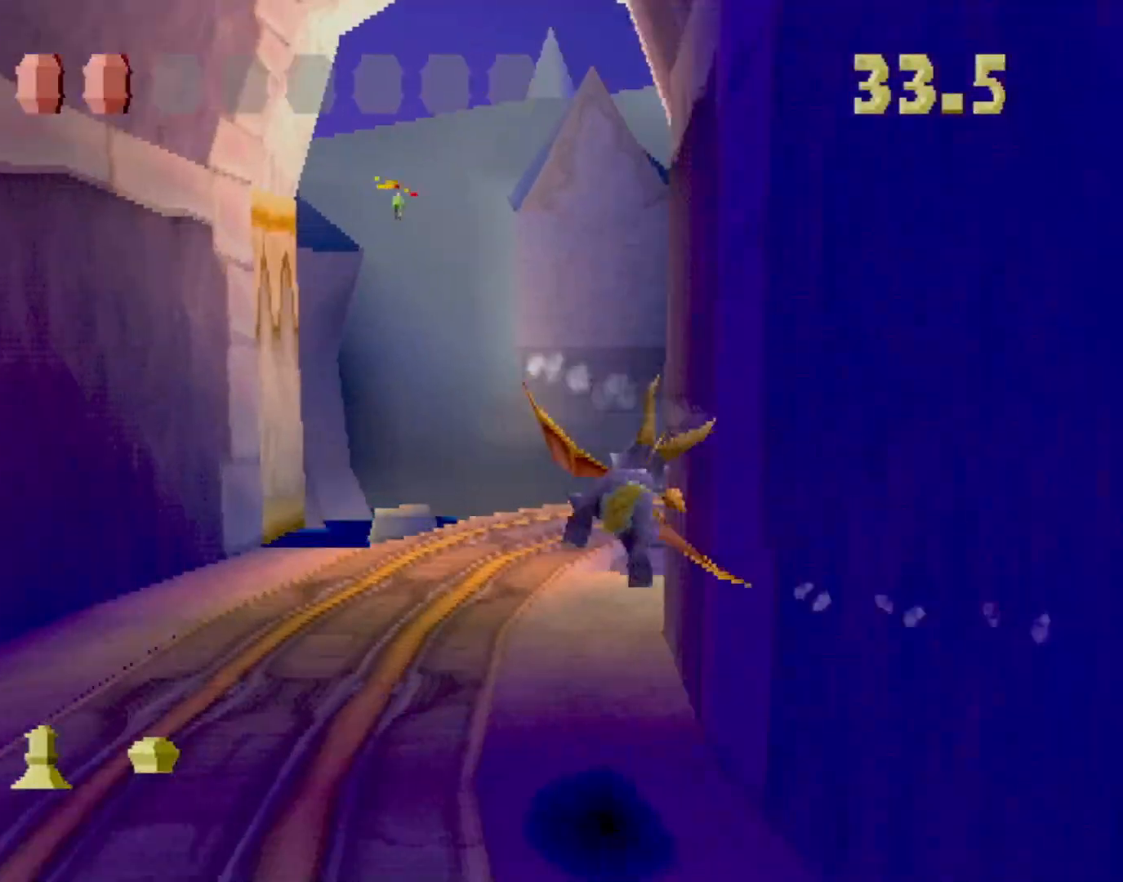
{"buttons": ["L2"], "left_stick": "right", "events": [[33, "left_stick", "right"], [267, "left_stick", "center"], [401, "left_stick", "right"]]}
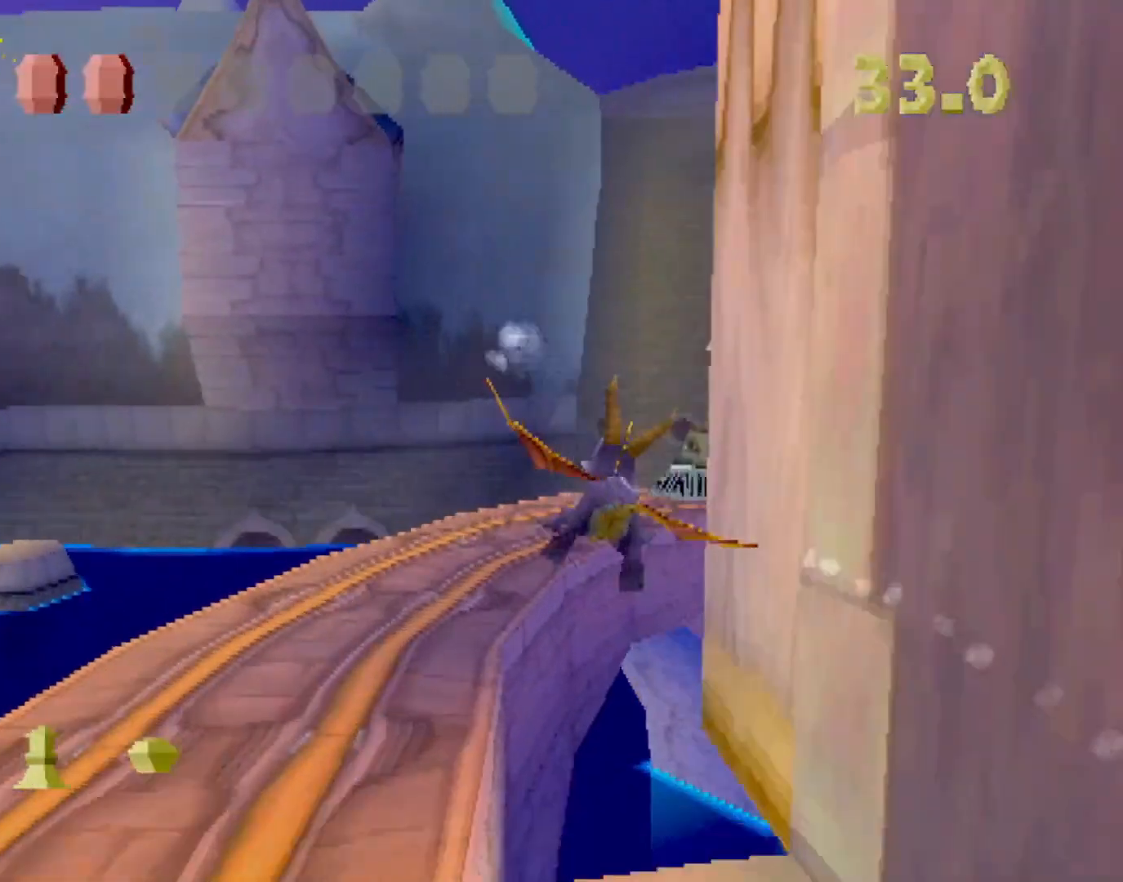
{"buttons": [], "left_stick": "left", "events": [[100, "CIRCLE", "down"], [133, "L2", "up"], [150, "left_stick", "center"], [200, "CIRCLE", "up"], [233, "left_stick", "left"]]}
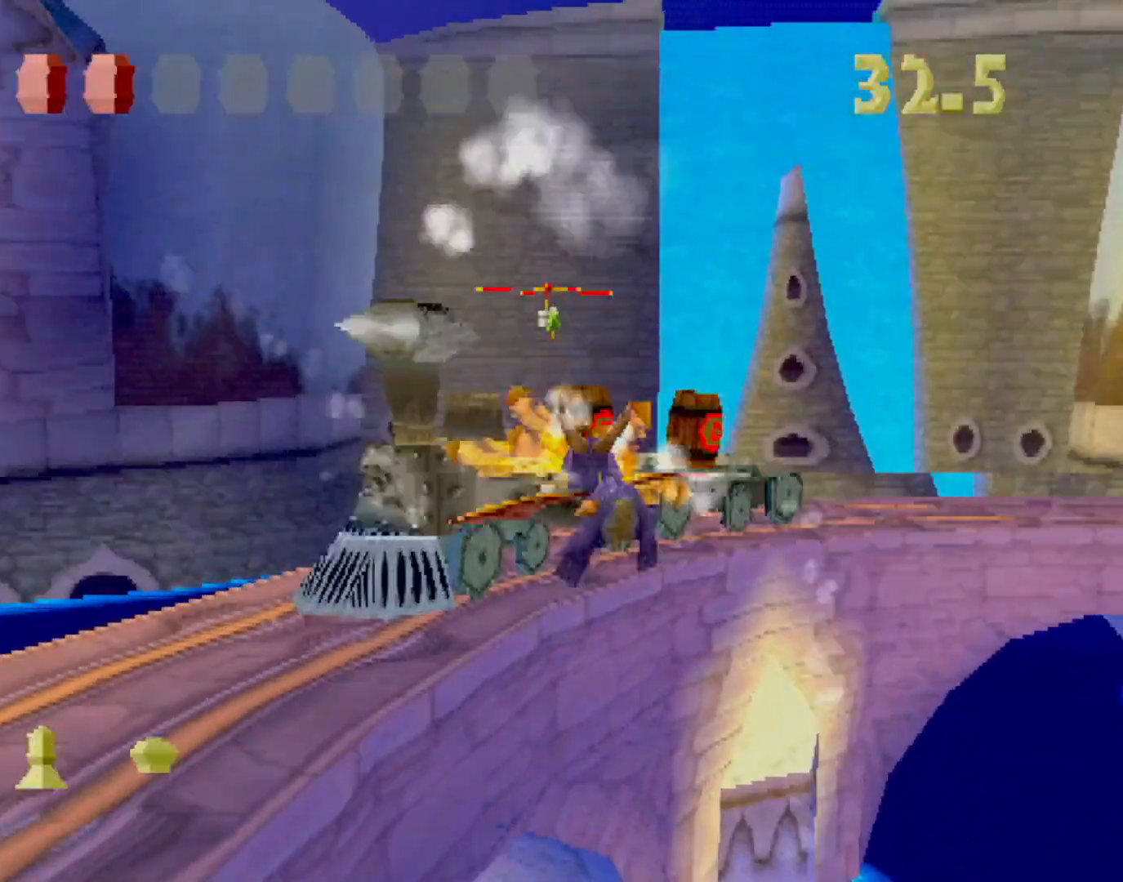
{"buttons": [], "left_stick": "left", "events": []}
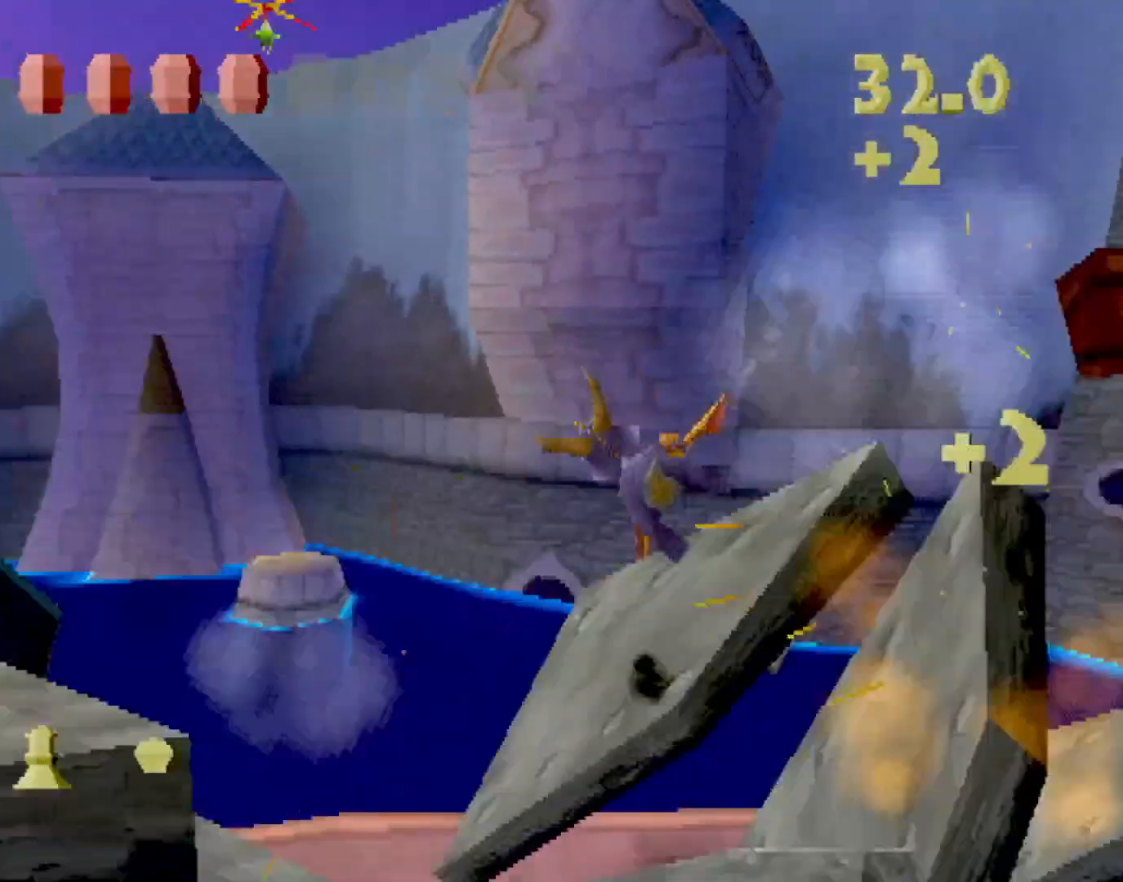
{"buttons": [], "left_stick": "left", "events": []}
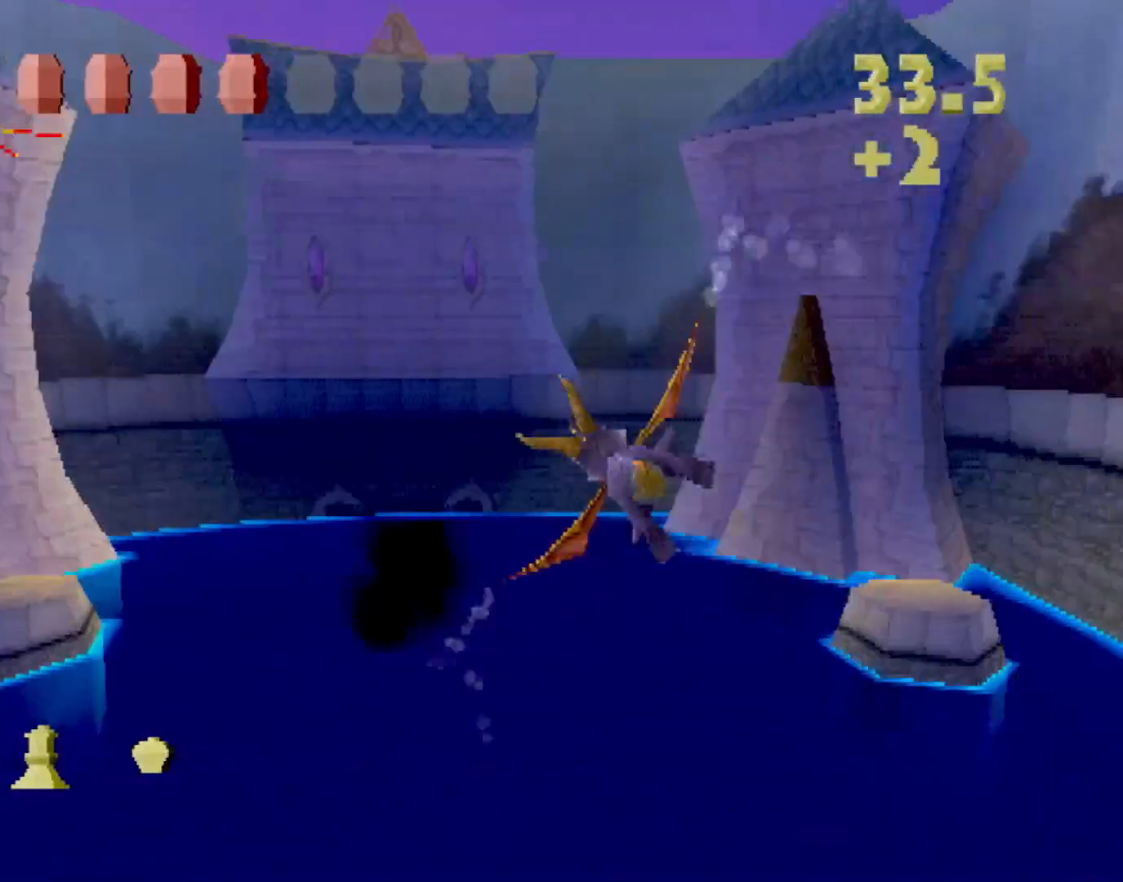
{"buttons": [], "left_stick": "down-left", "events": [[350, "left_stick", "down-left"]]}
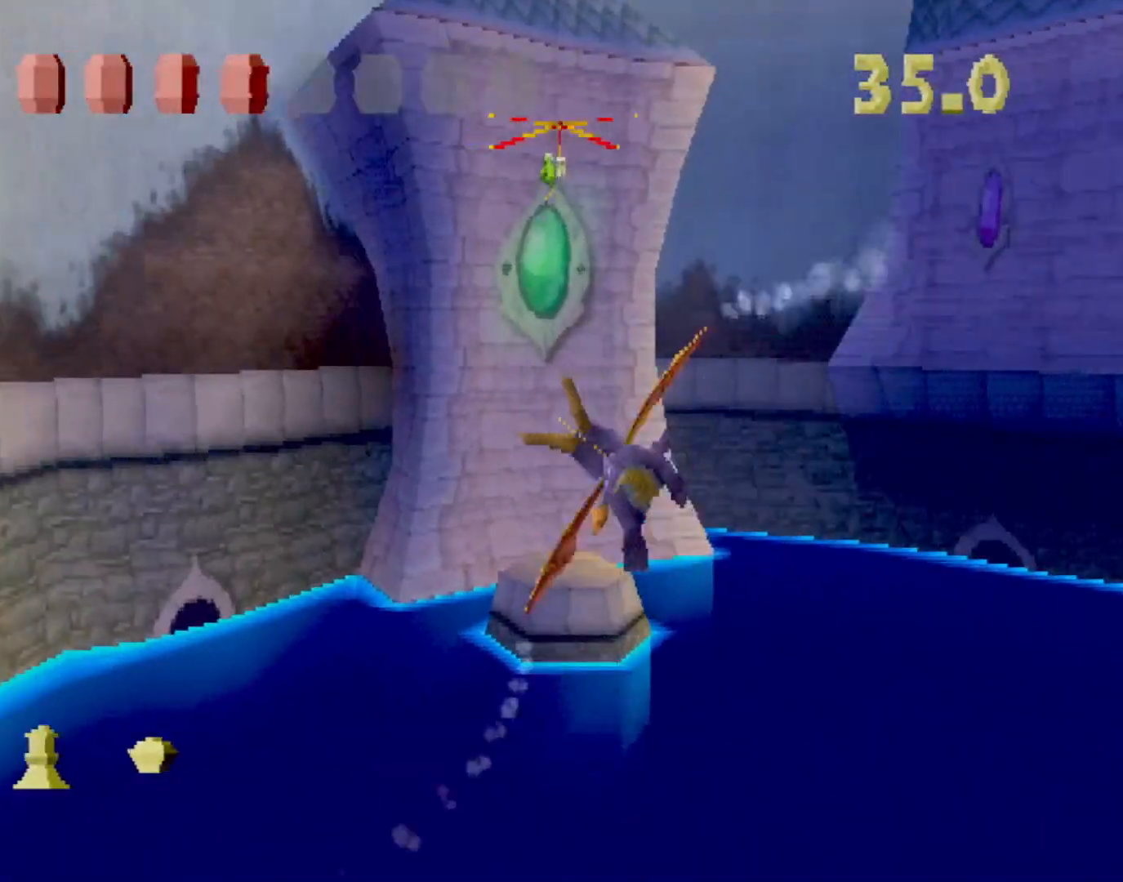
{"buttons": ["L2"], "left_stick": "right", "events": [[34, "left_stick", "down"], [167, "left_stick", "center"], [301, "CIRCLE", "down"], [401, "CIRCLE", "up"], [401, "left_stick", "right"], [468, "L2", "down"]]}
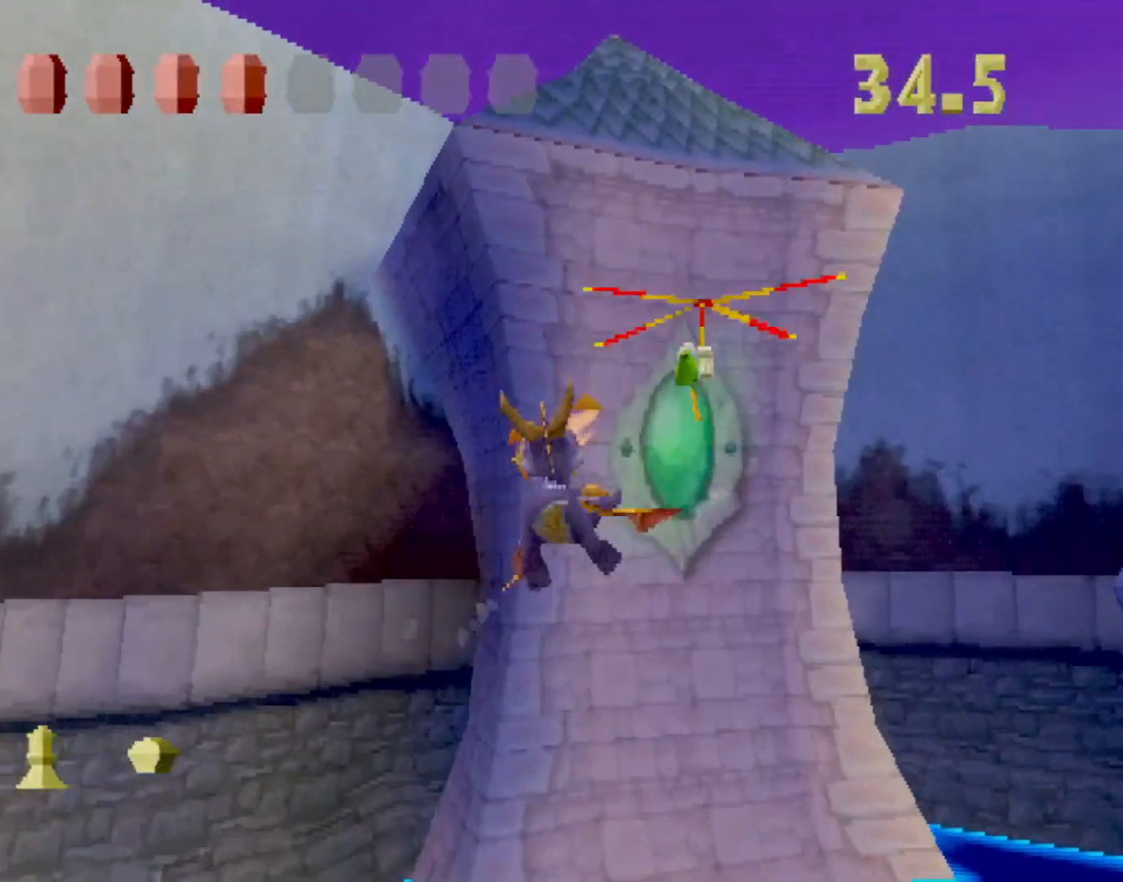
{"buttons": ["L2"], "left_stick": "down-right", "events": [[468, "left_stick", "down-right"]]}
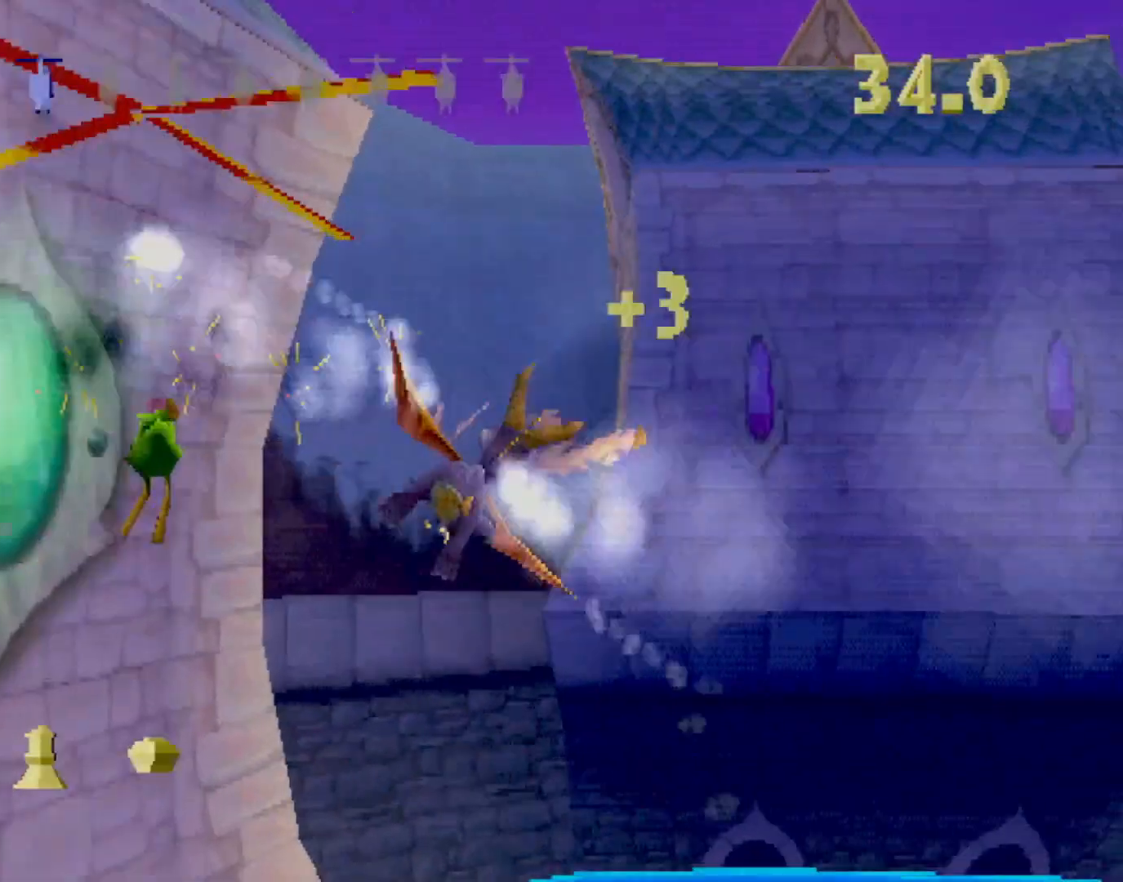
{"buttons": ["L2"], "left_stick": "right", "events": [[234, "left_stick", "right"]]}
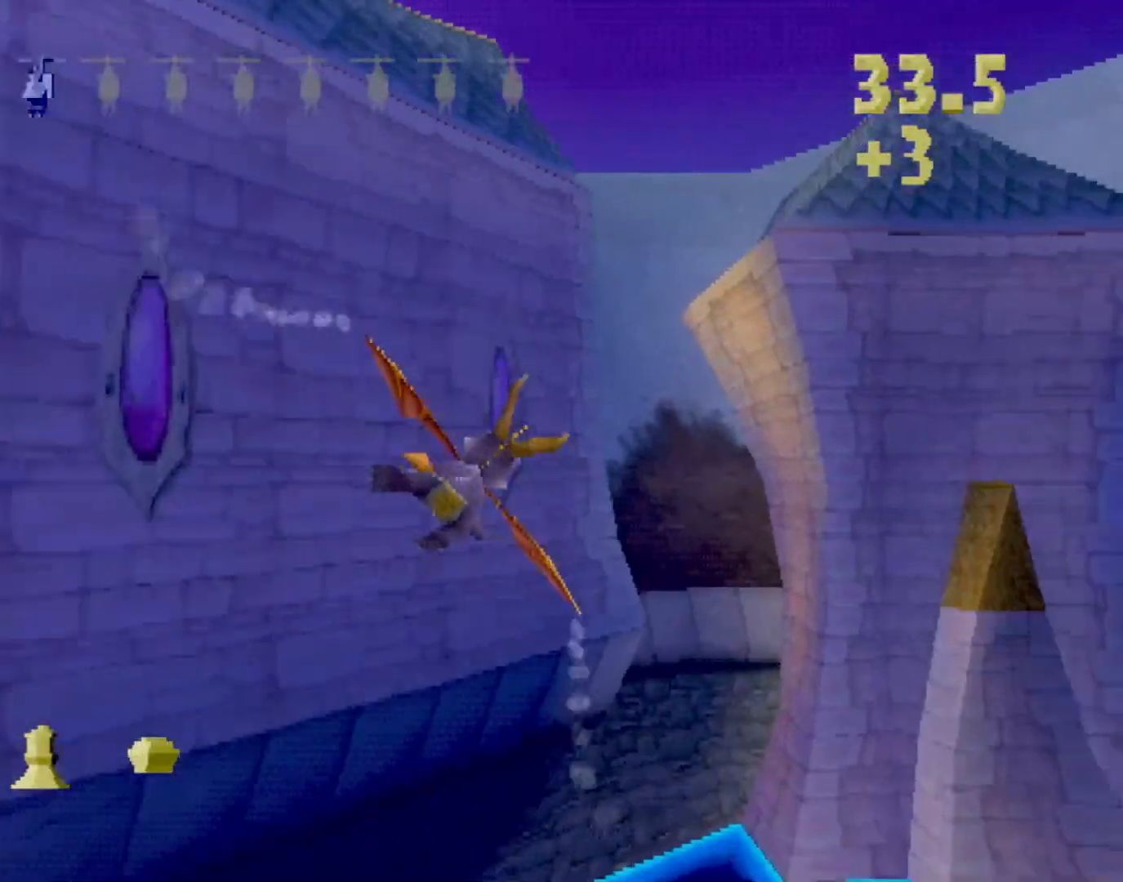
{"buttons": ["L2"], "left_stick": "down-right", "events": [[501, "left_stick", "down-right"]]}
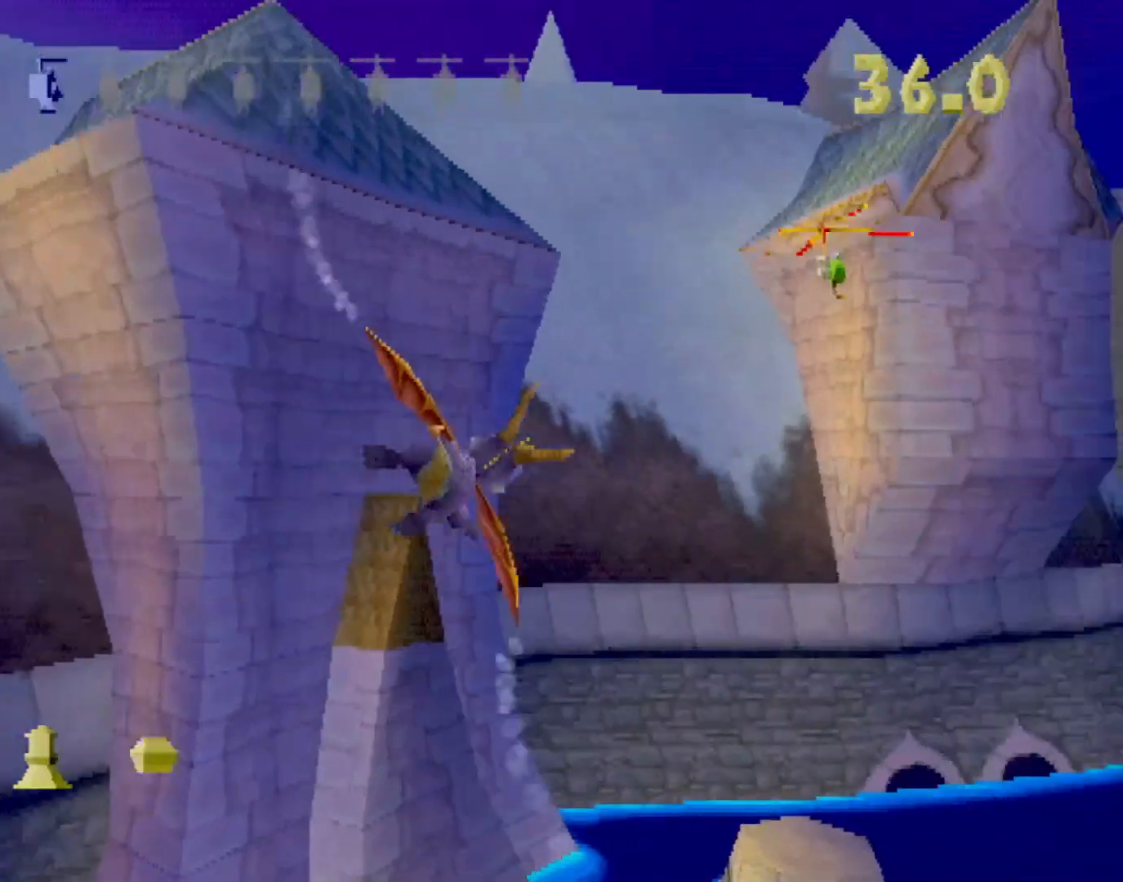
{"buttons": ["CIRCLE"], "left_stick": "center", "events": [[217, "L2", "up"], [217, "left_stick", "up-right"], [284, "left_stick", "center"], [434, "CIRCLE", "down"]]}
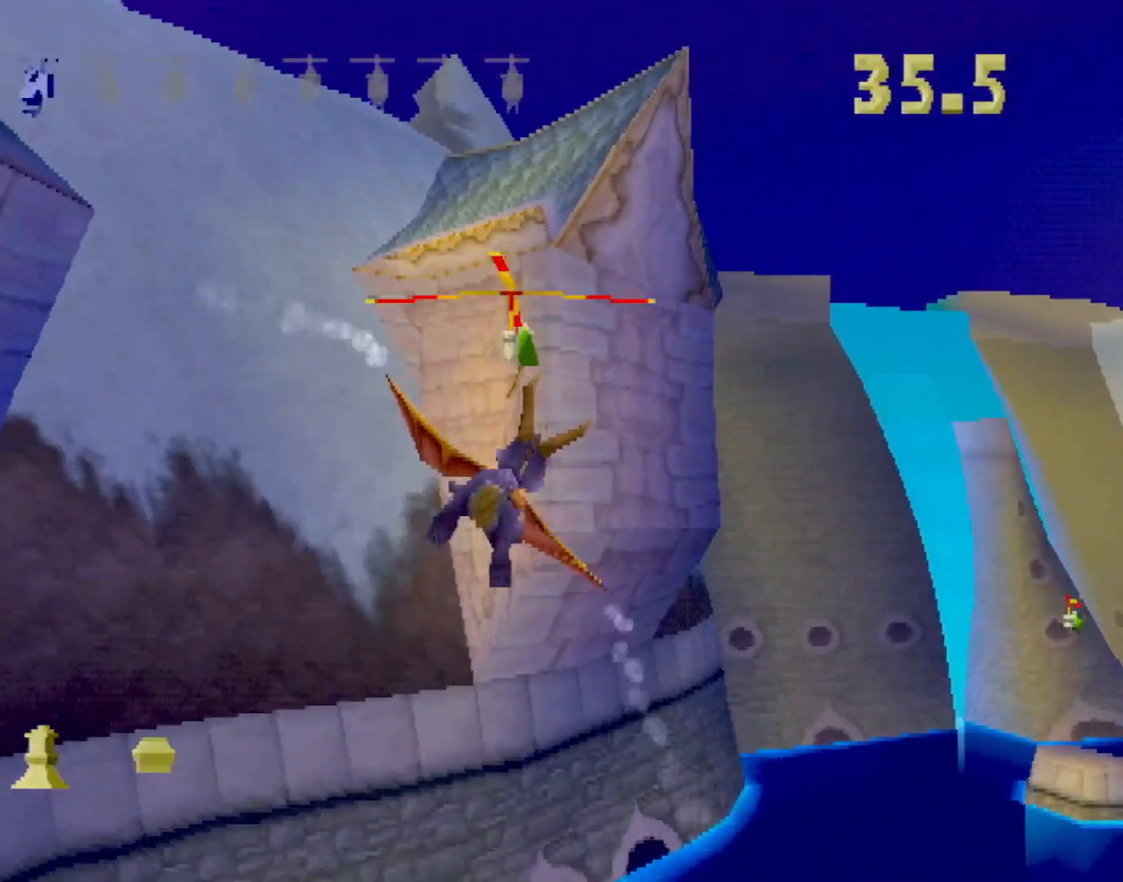
{"buttons": ["L2"], "left_stick": "up-right", "events": [[16, "CIRCLE", "up"], [100, "left_stick", "right"], [150, "left_stick", "up-right"], [217, "L2", "down"]]}
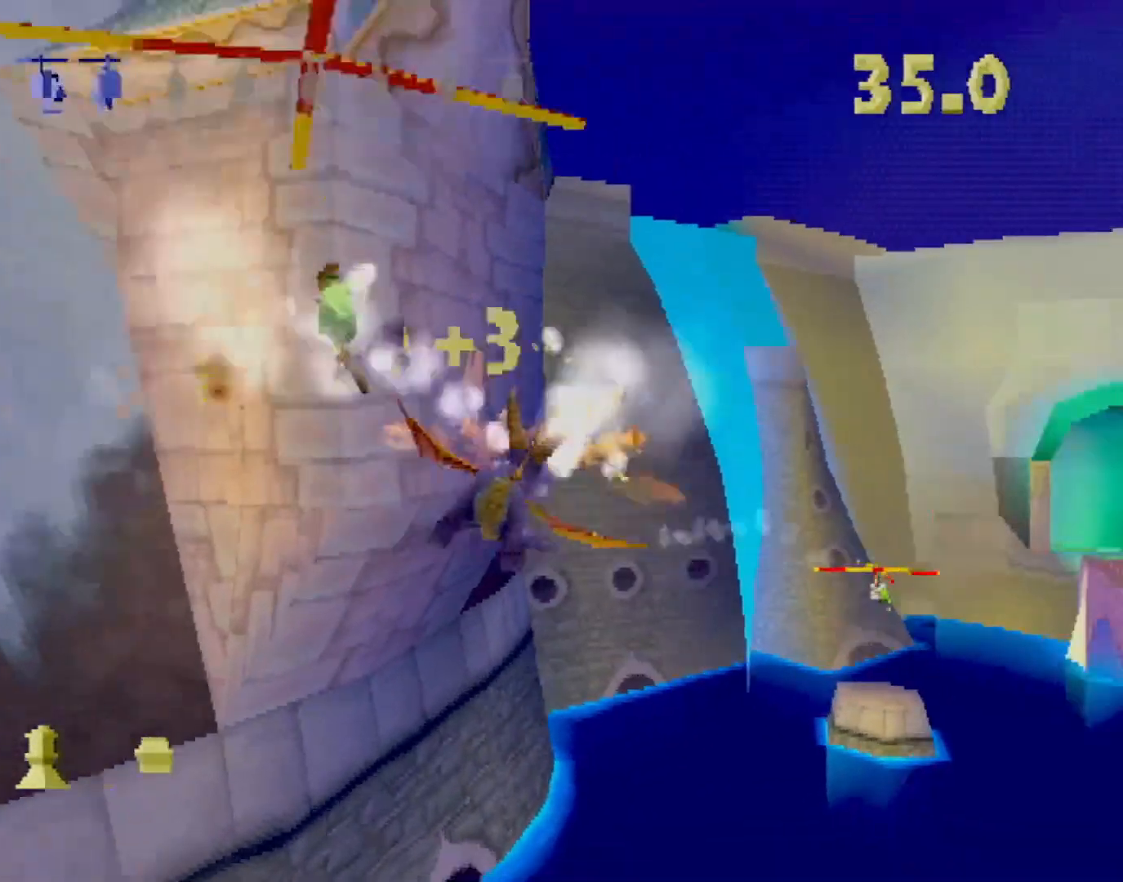
{"buttons": [], "left_stick": "right", "events": [[268, "L2", "up"], [301, "left_stick", "center"], [468, "left_stick", "right"]]}
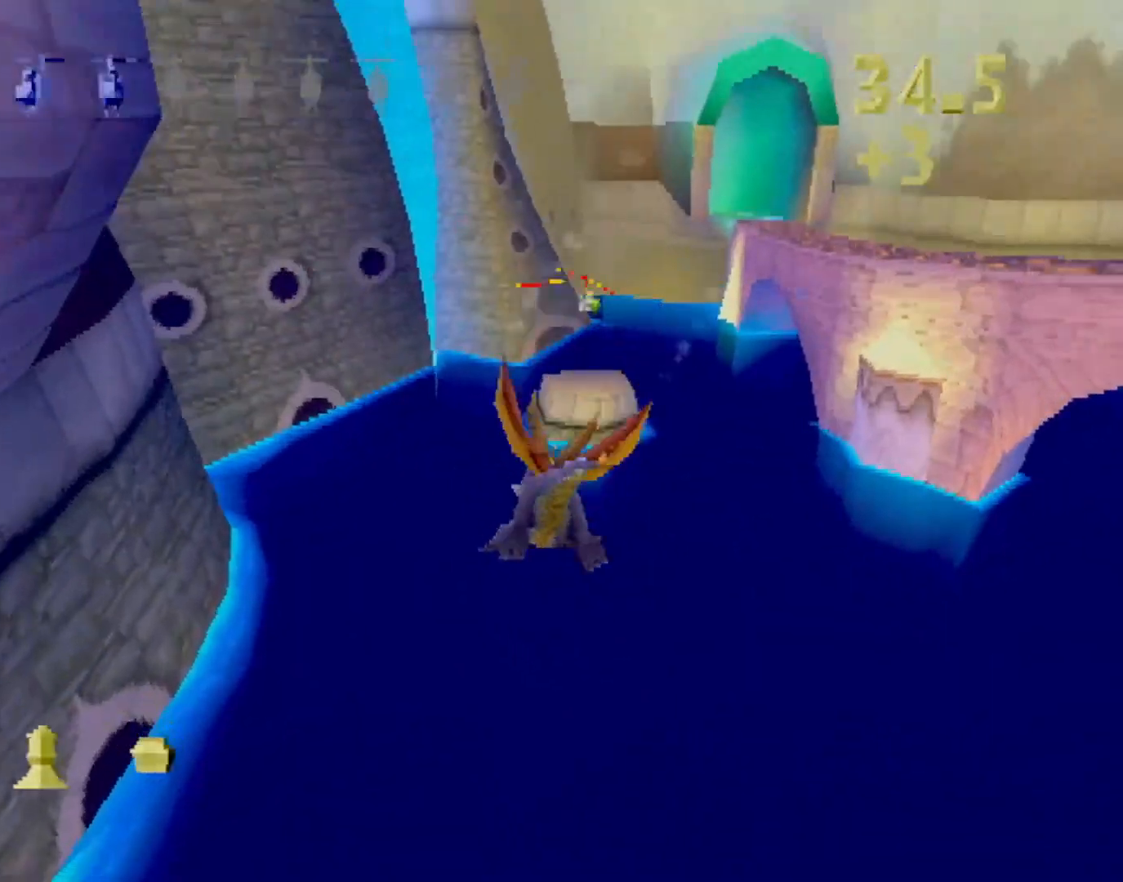
{"buttons": [], "left_stick": "center", "events": [[84, "left_stick", "center"], [234, "left_stick", "right"], [301, "left_stick", "down"], [501, "left_stick", "center"]]}
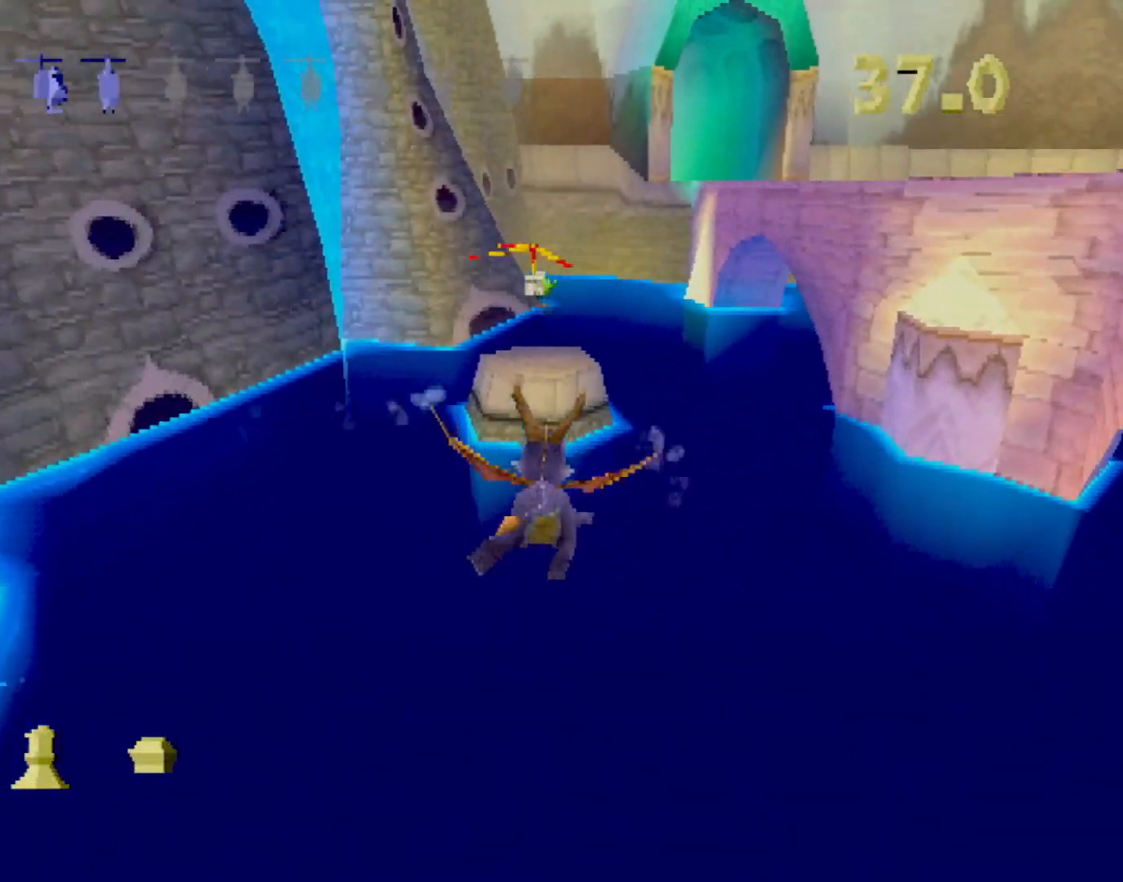
{"buttons": [], "left_stick": "right", "events": [[117, "left_stick", "up-right"], [217, "left_stick", "center"], [367, "CIRCLE", "down"], [434, "left_stick", "right"], [468, "CIRCLE", "up"]]}
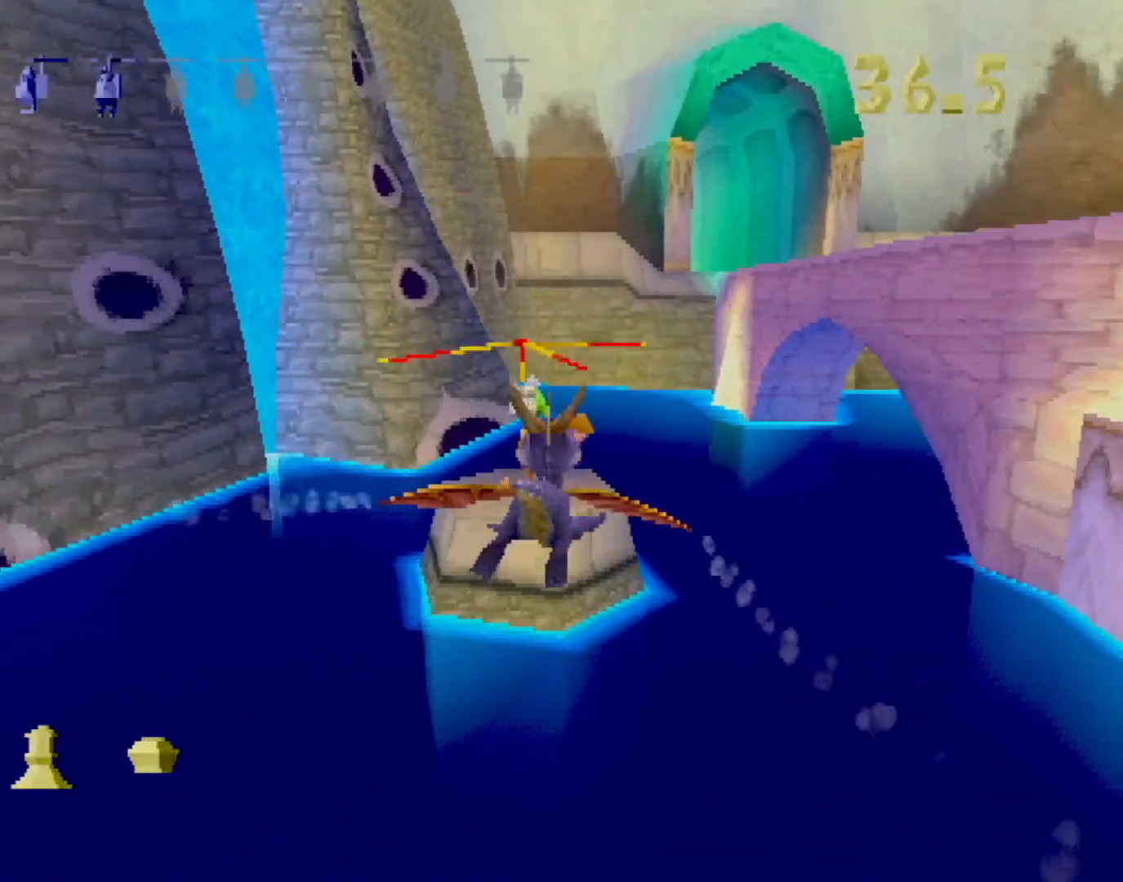
{"buttons": [], "left_stick": "center", "events": [[17, "left_stick", "center"], [167, "left_stick", "down-right"], [334, "left_stick", "down"], [484, "left_stick", "center"]]}
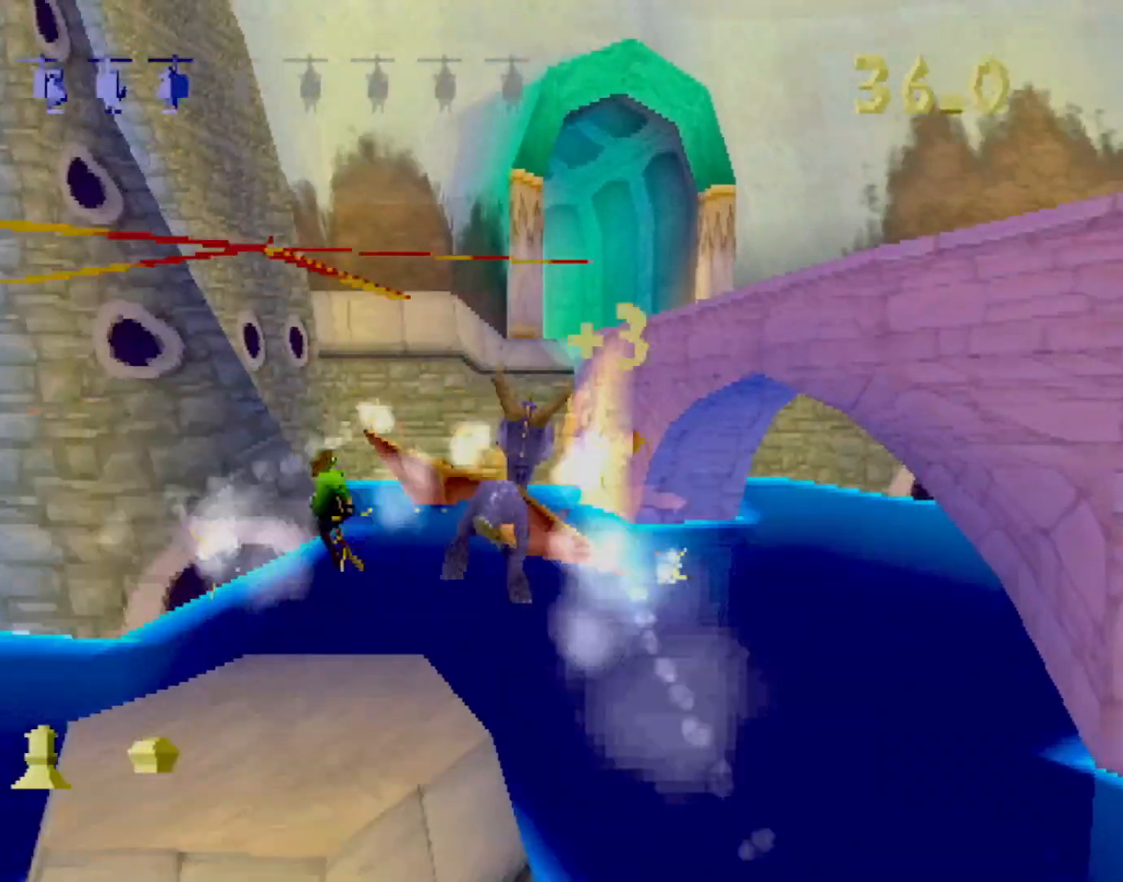
{"buttons": [], "left_stick": "center", "events": [[300, "left_stick", "up"], [350, "left_stick", "center"]]}
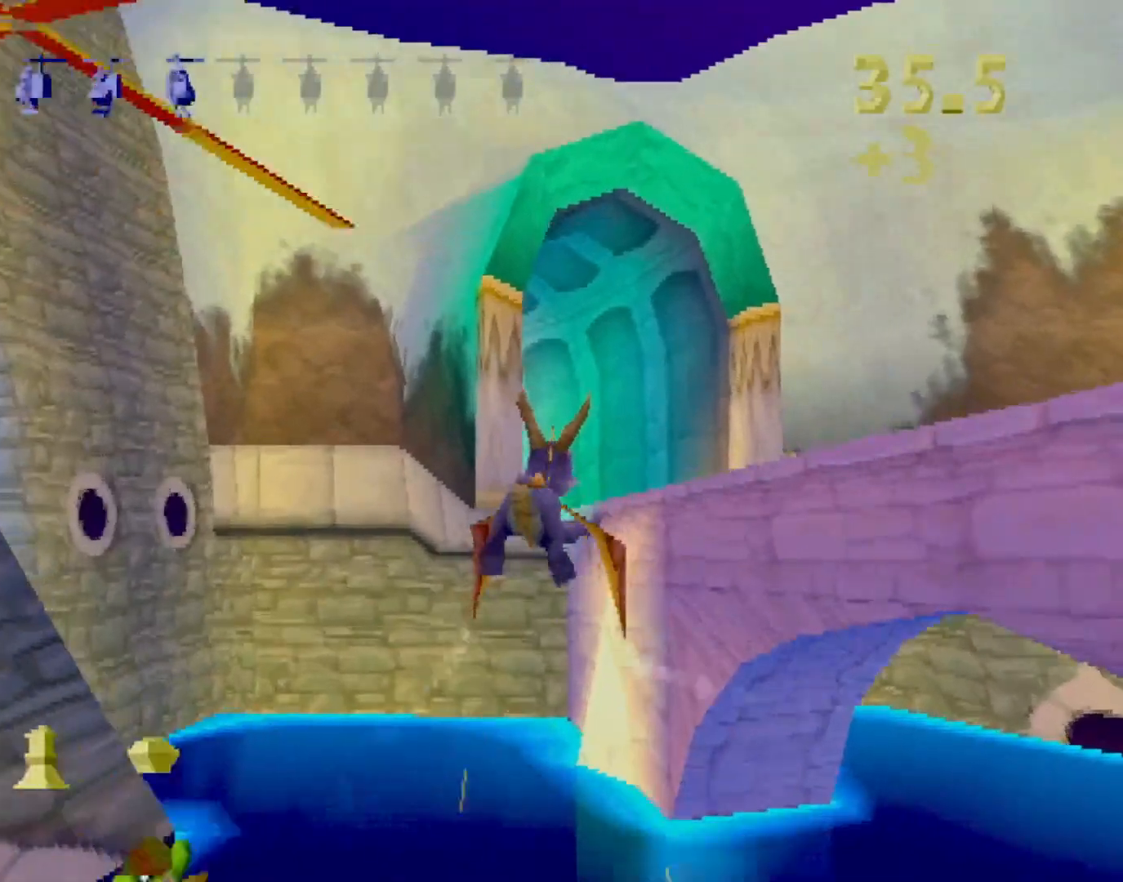
{"buttons": [], "left_stick": "center", "events": [[33, "left_stick", "down-right"], [83, "left_stick", "center"]]}
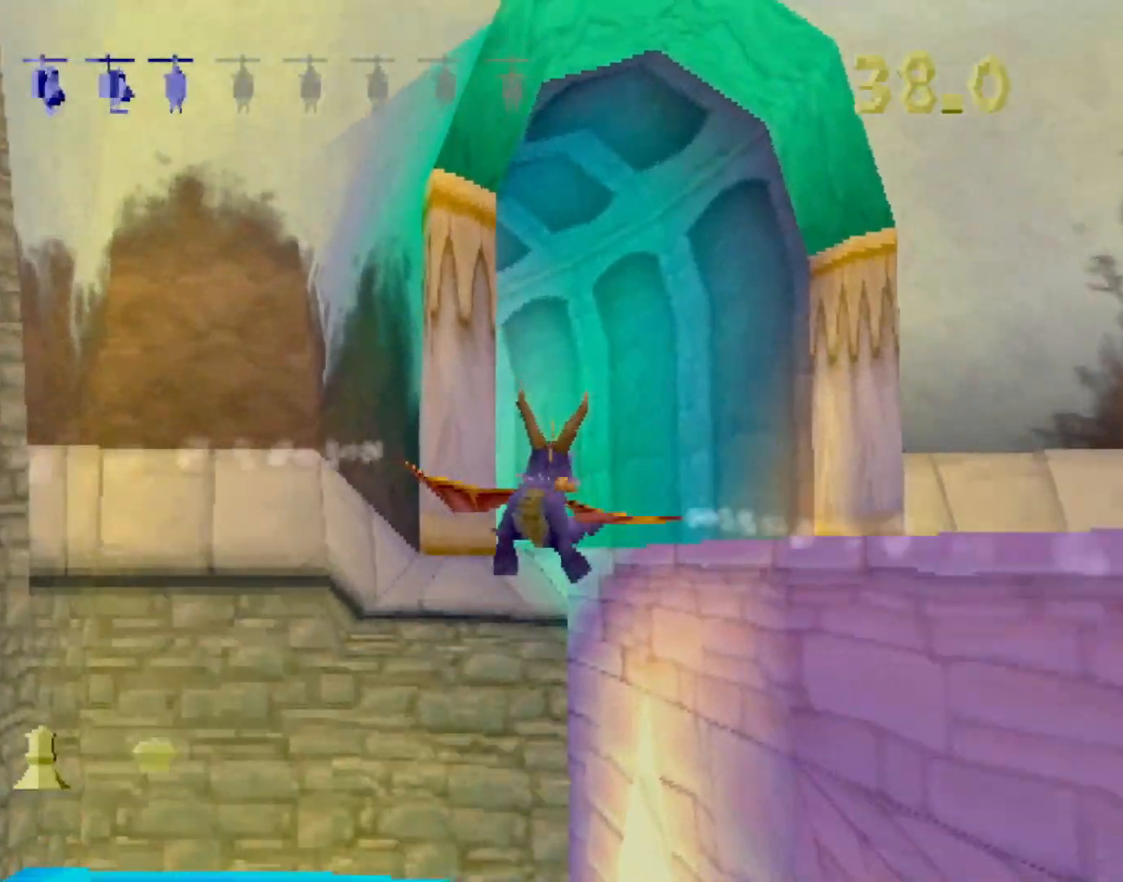
{"buttons": [], "left_stick": "up-left", "events": [[17, "left_stick", "up"], [67, "left_stick", "center"], [251, "left_stick", "left"], [485, "left_stick", "up-left"]]}